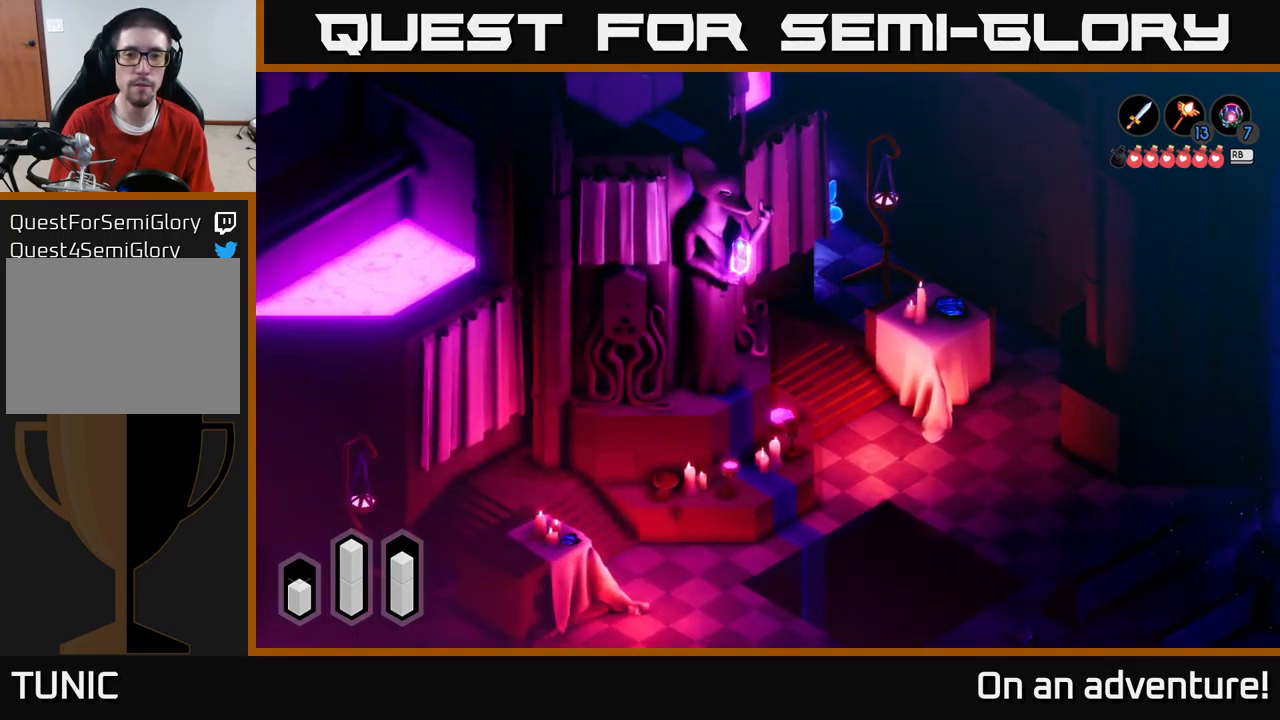
Gameplay with a controller (Xbox layout); each line is a JSON object with the inputs held at the frame after it. "events" lists button and stick changes between this image and that frame as [ms after this image, input, new state], when the widget could be followed in between.
{"buttons": [], "left_stick": "down", "right_stick": "center", "events": [[483, "left_stick", "down"]]}
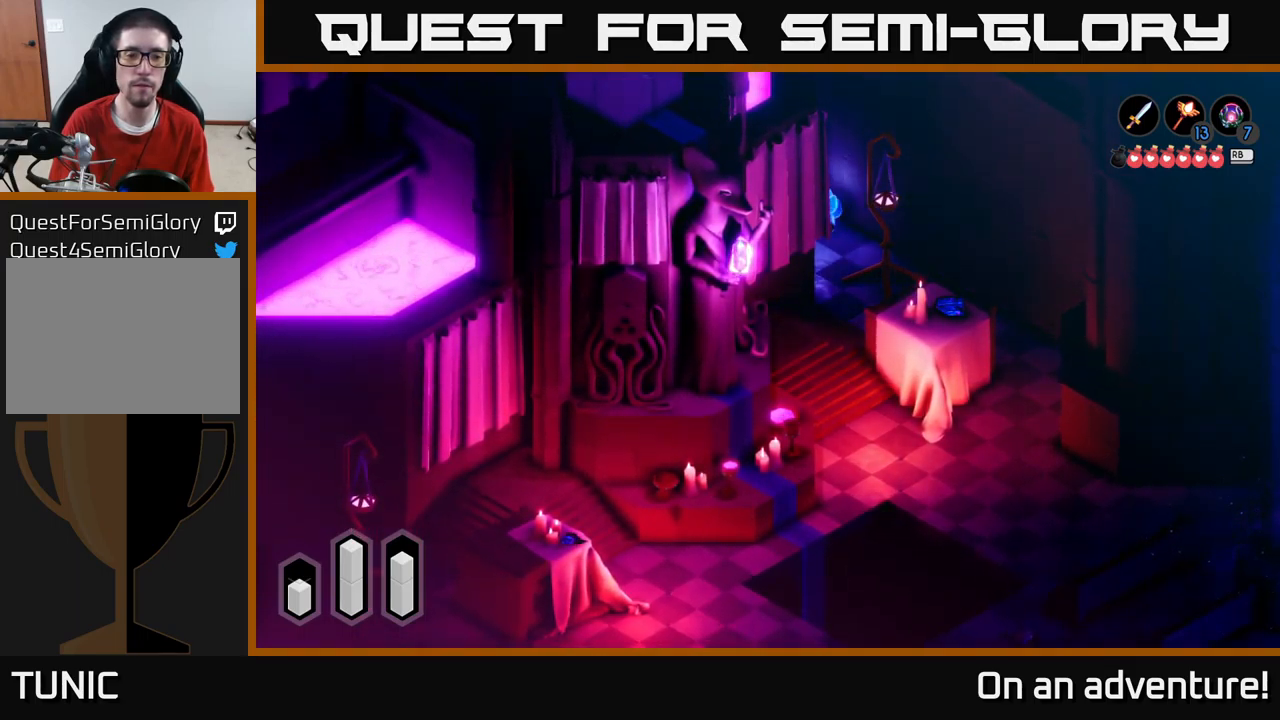
{"buttons": ["A"], "left_stick": "down", "right_stick": "center", "events": [[166, "A", "down"]]}
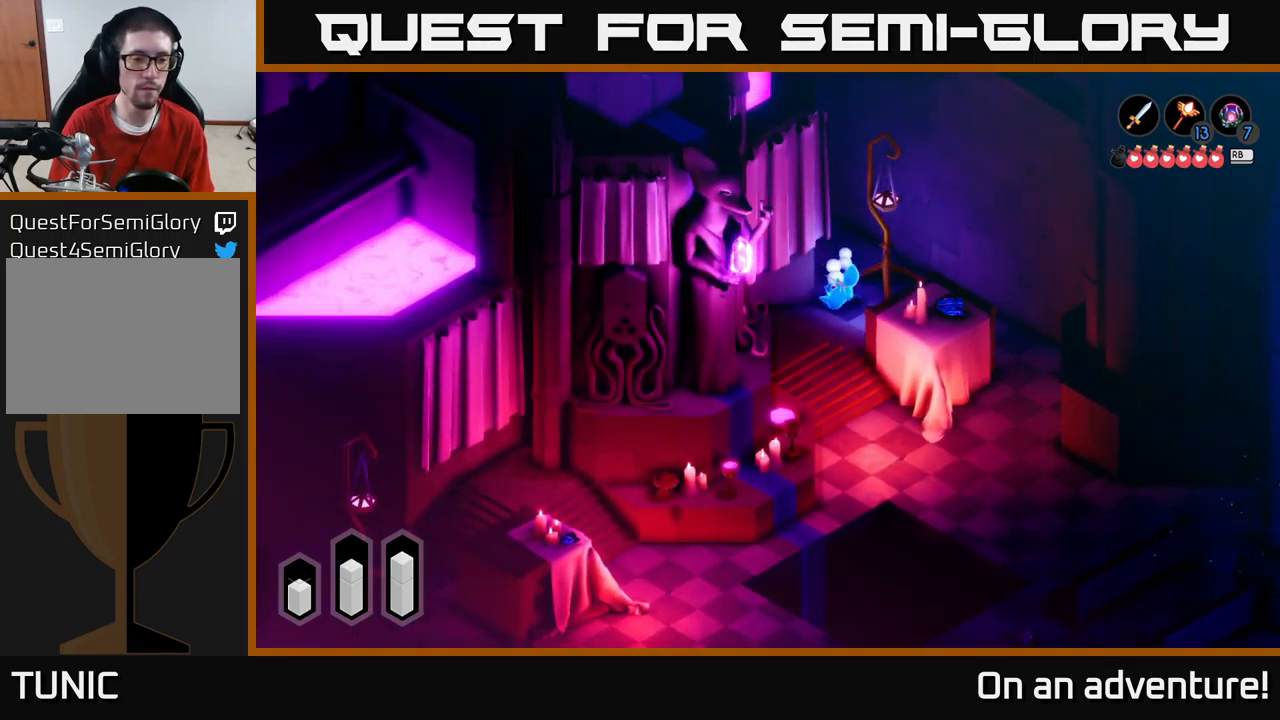
{"buttons": ["A"], "left_stick": "down", "right_stick": "center", "events": []}
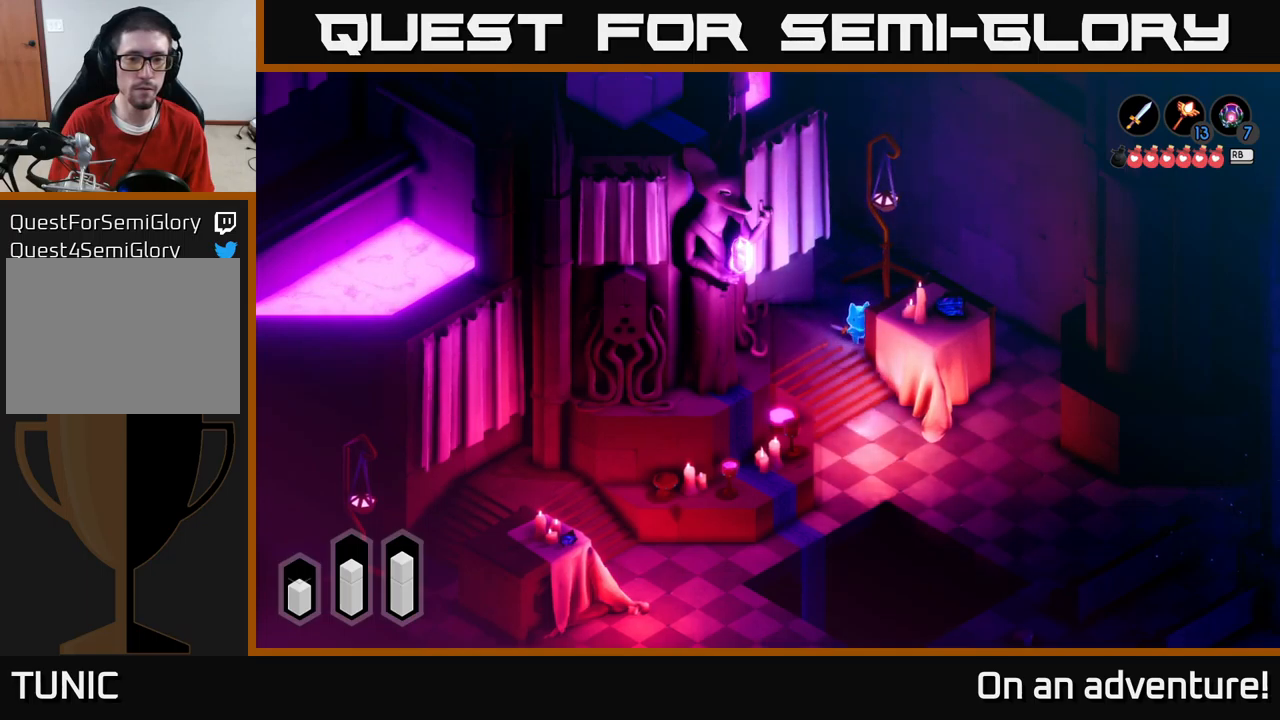
{"buttons": ["A"], "left_stick": "down", "right_stick": "center", "events": [[100, "left_stick", "down-left"], [350, "left_stick", "down"]]}
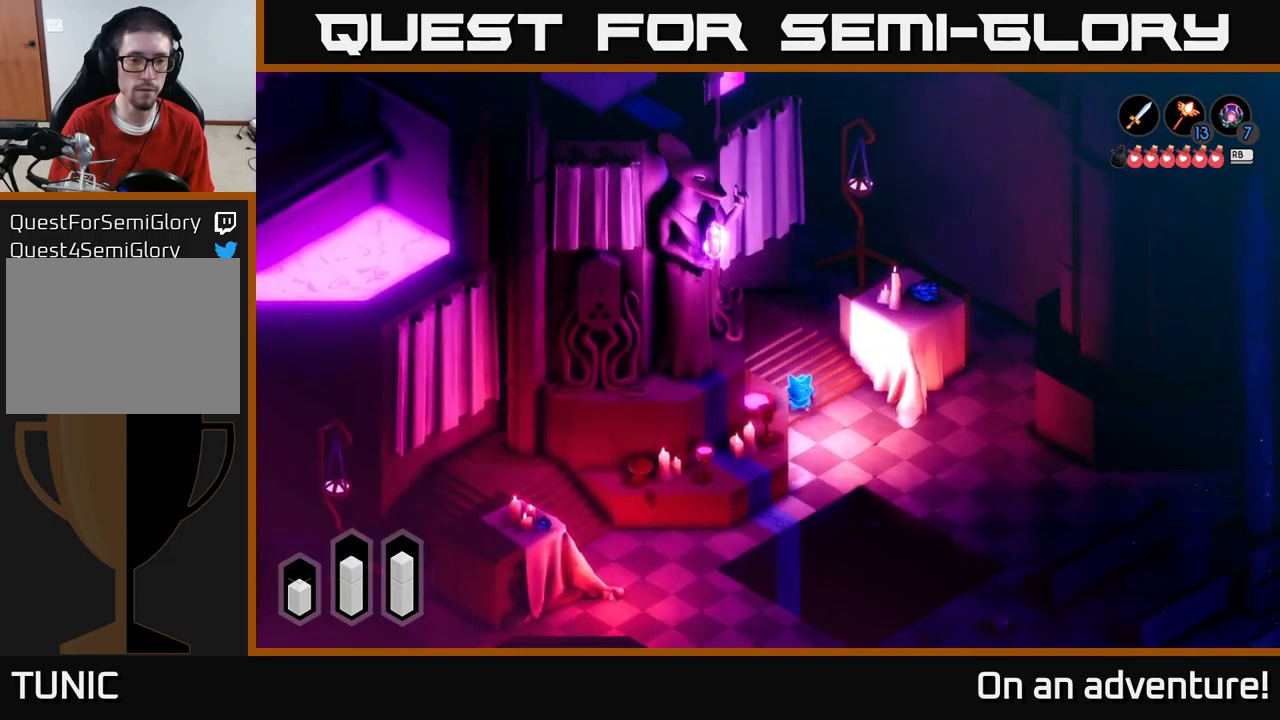
{"buttons": ["A"], "left_stick": "down", "right_stick": "center", "events": []}
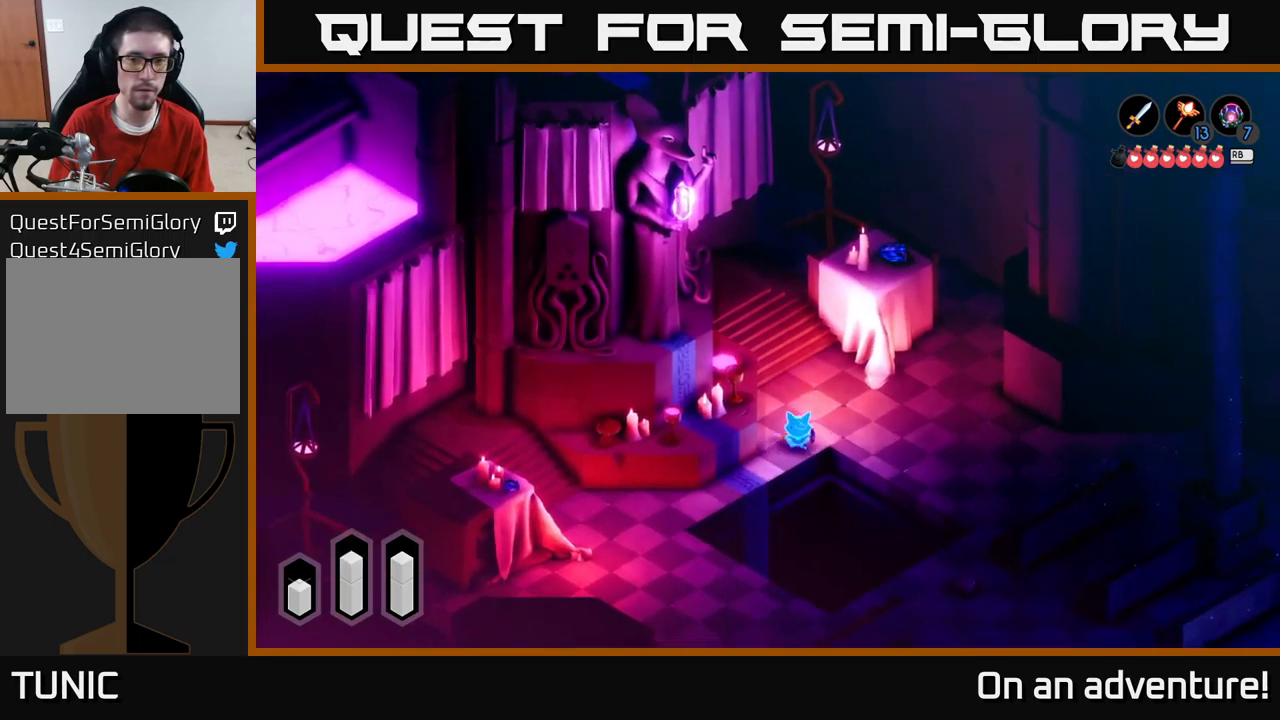
{"buttons": ["A"], "left_stick": "down-left", "right_stick": "center", "events": [[83, "left_stick", "down-left"]]}
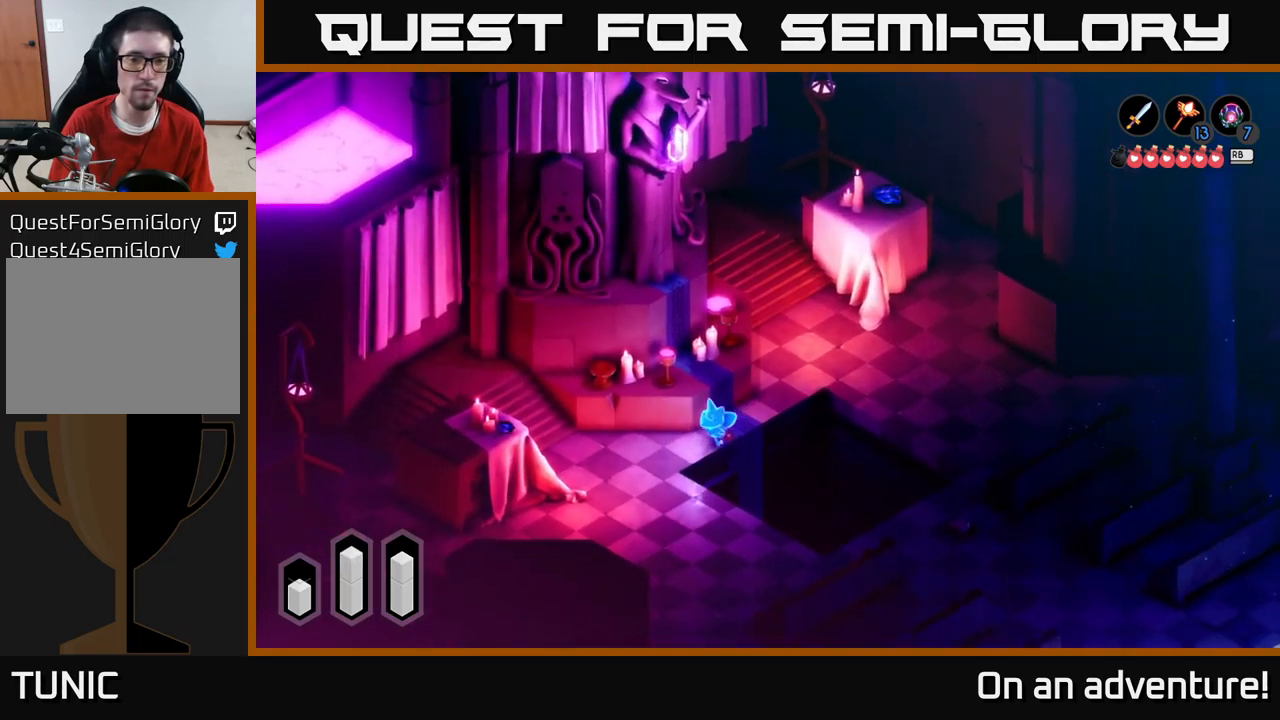
{"buttons": ["A"], "left_stick": "down-left", "right_stick": "center", "events": []}
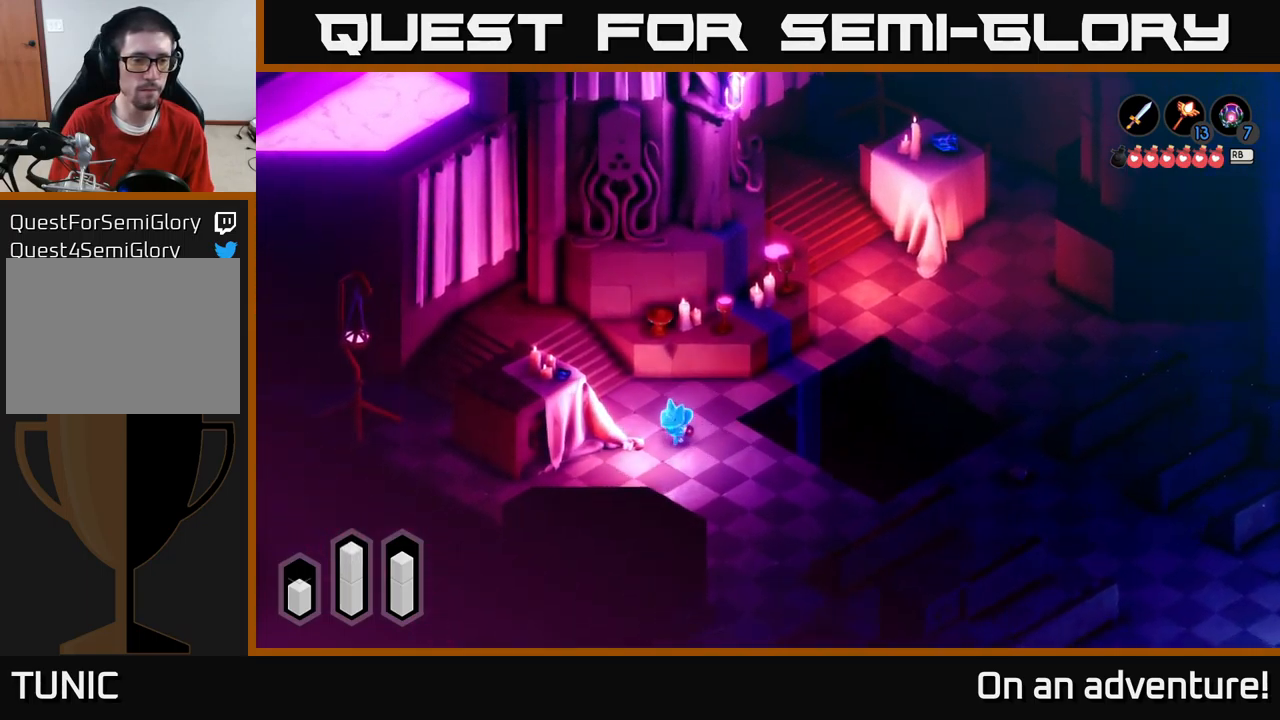
{"buttons": ["A"], "left_stick": "down-left", "right_stick": "center", "events": []}
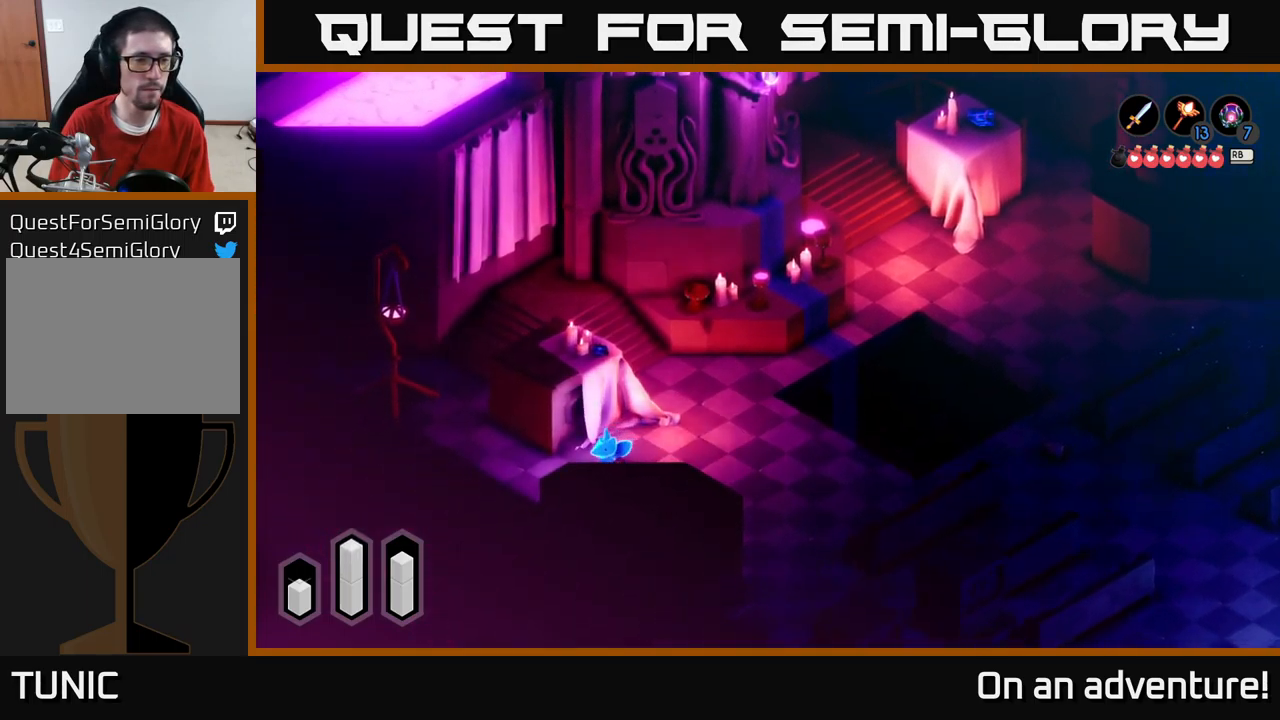
{"buttons": ["A"], "left_stick": "up-left", "right_stick": "center", "events": [[83, "left_stick", "left"], [383, "left_stick", "up-left"]]}
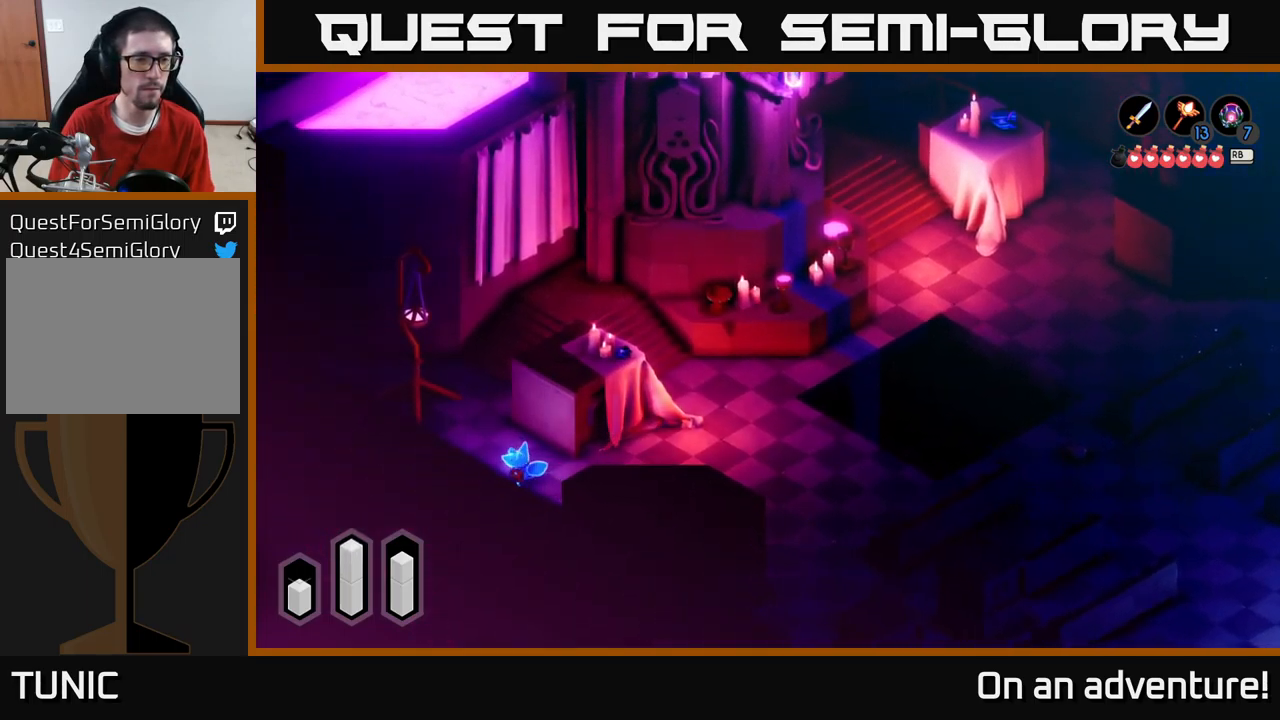
{"buttons": ["A"], "left_stick": "up", "right_stick": "center", "events": [[17, "left_stick", "up"]]}
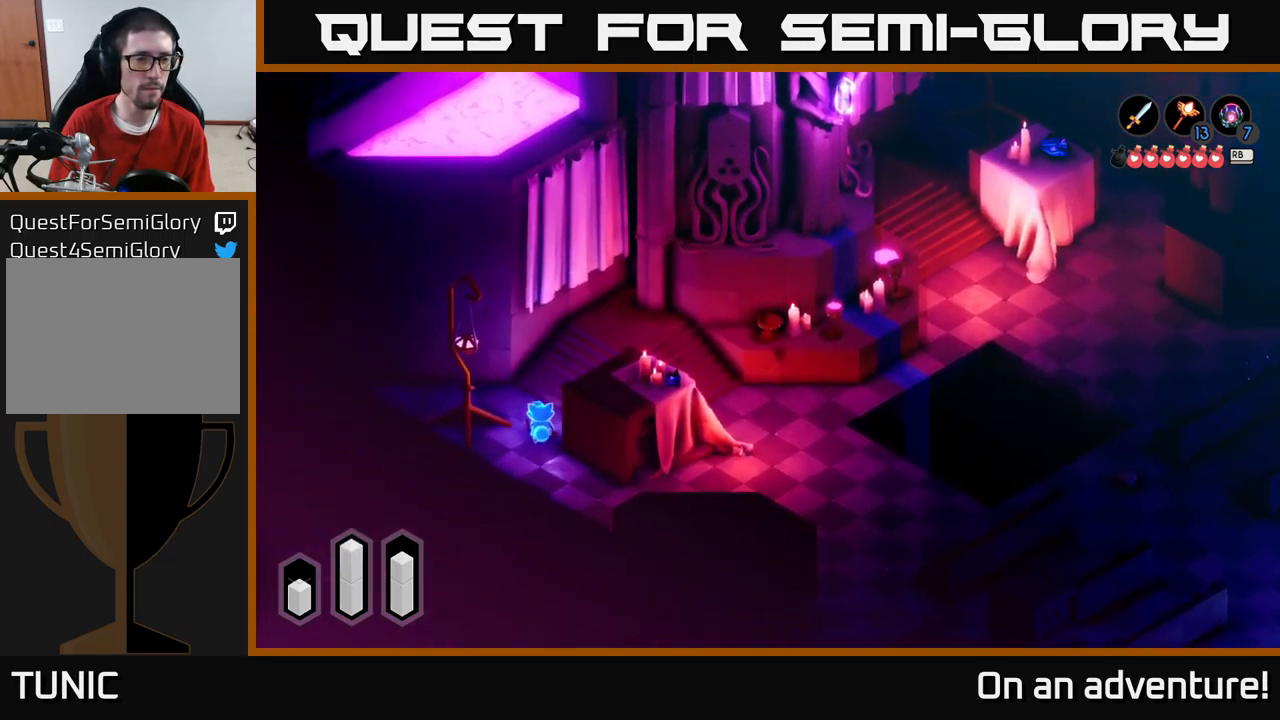
{"buttons": ["A"], "left_stick": "left", "right_stick": "center", "events": [[50, "left_stick", "up-left"], [150, "left_stick", "left"]]}
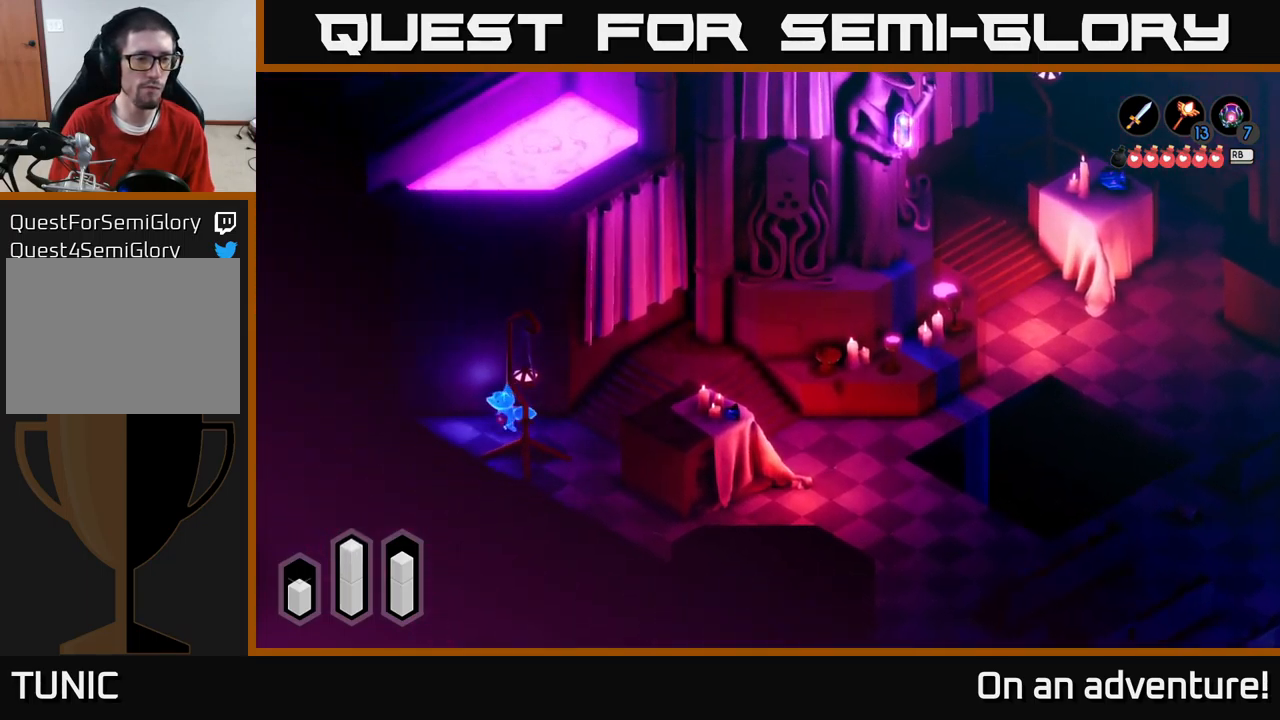
{"buttons": ["A"], "left_stick": "right", "right_stick": "center", "events": [[167, "left_stick", "center"], [467, "left_stick", "right"]]}
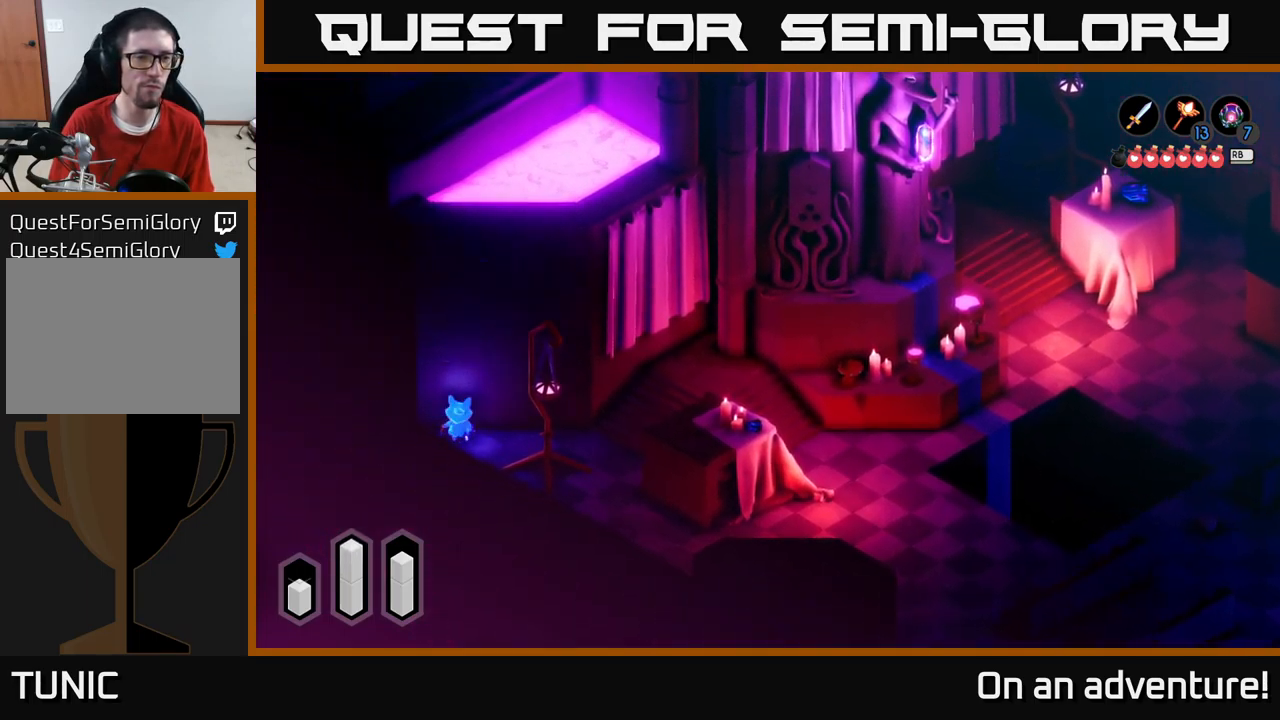
{"buttons": ["A"], "left_stick": "right", "right_stick": "center", "events": []}
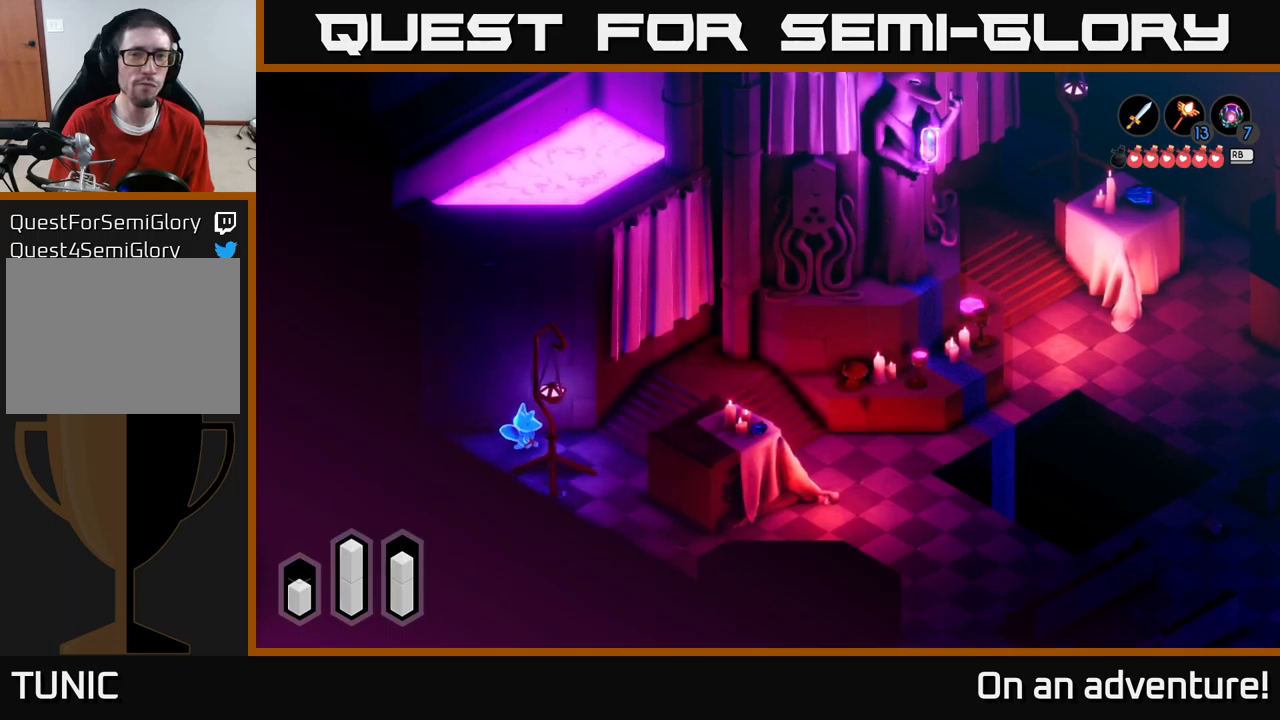
{"buttons": ["A"], "left_stick": "right", "right_stick": "center", "events": []}
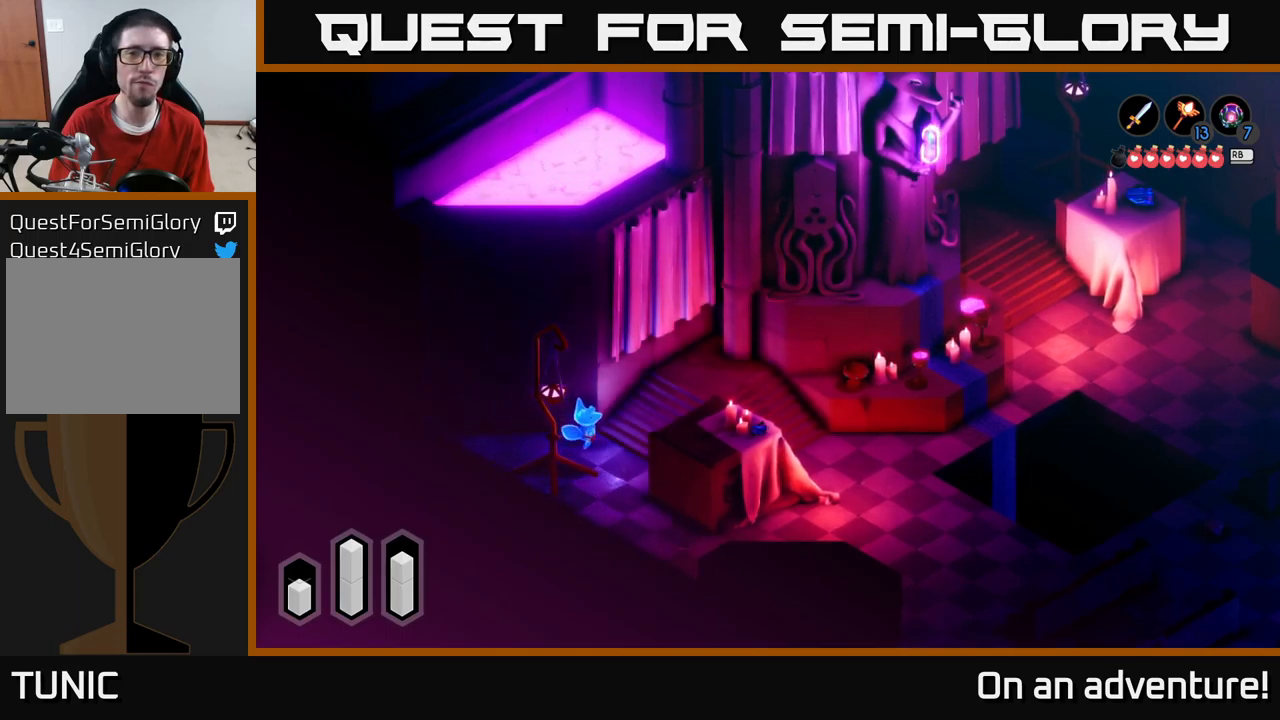
{"buttons": ["A"], "left_stick": "center", "right_stick": "center", "events": [[17, "A", "up"], [17, "left_stick", "up-right"], [134, "A", "down"], [200, "left_stick", "right"], [500, "left_stick", "center"]]}
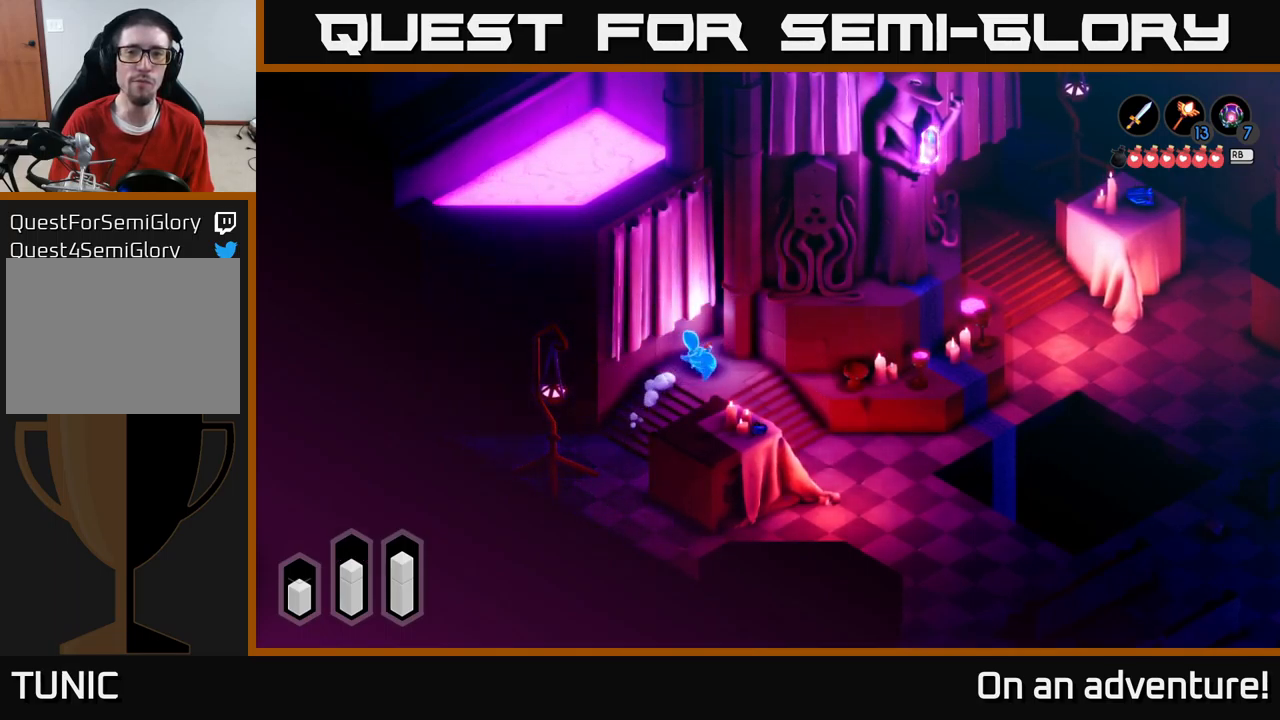
{"buttons": ["A"], "left_stick": "down", "right_stick": "center", "events": [[150, "left_stick", "down"]]}
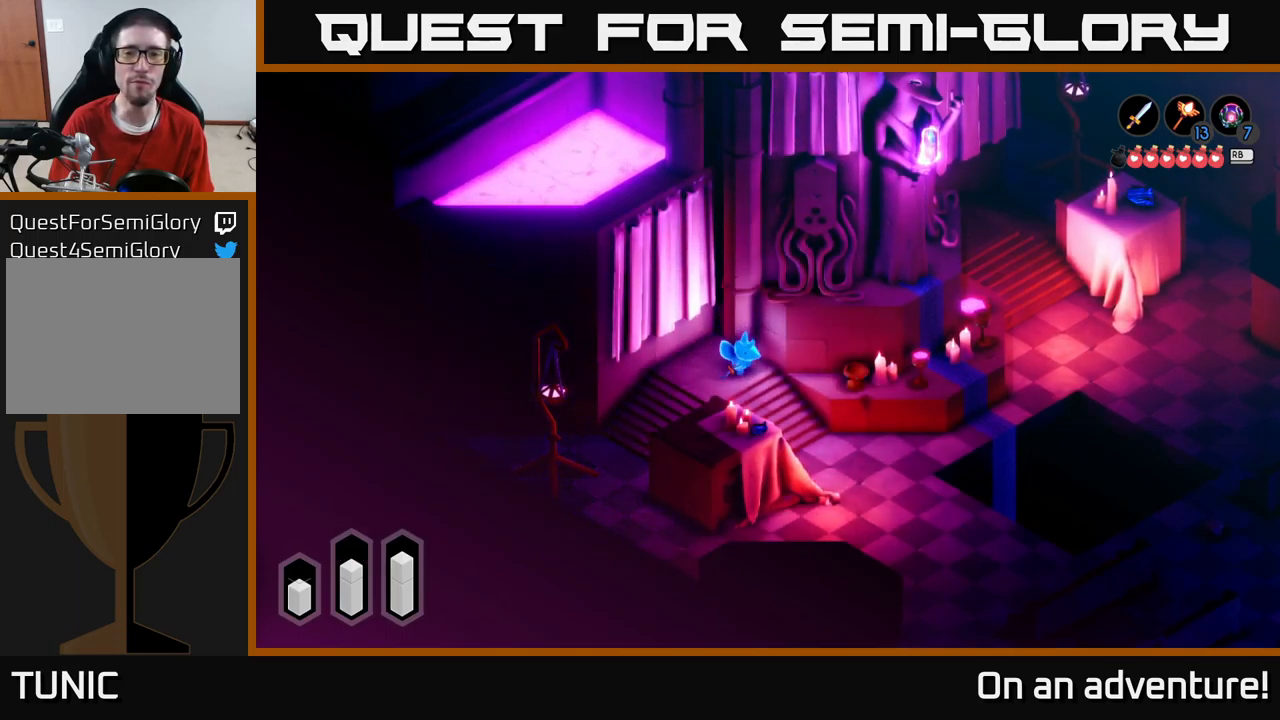
{"buttons": ["A"], "left_stick": "down", "right_stick": "center", "events": []}
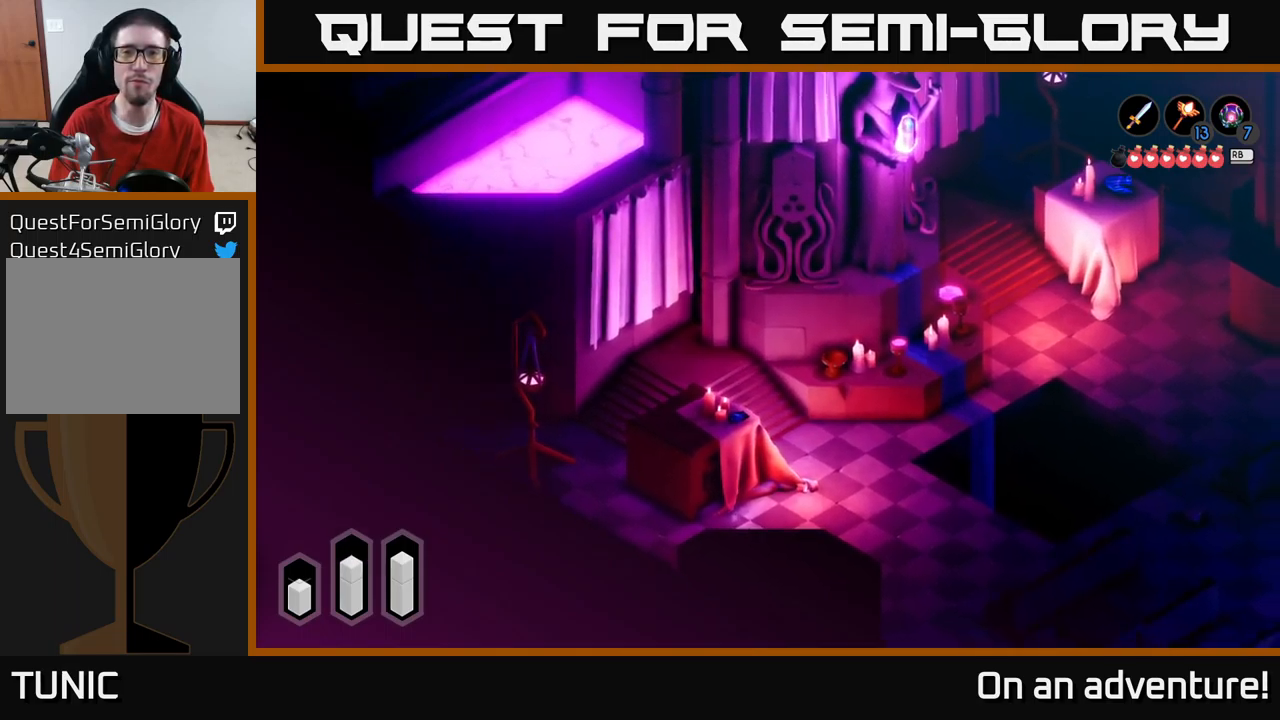
{"buttons": ["A"], "left_stick": "down", "right_stick": "center", "events": [[17, "left_stick", "down-right"], [434, "left_stick", "down"]]}
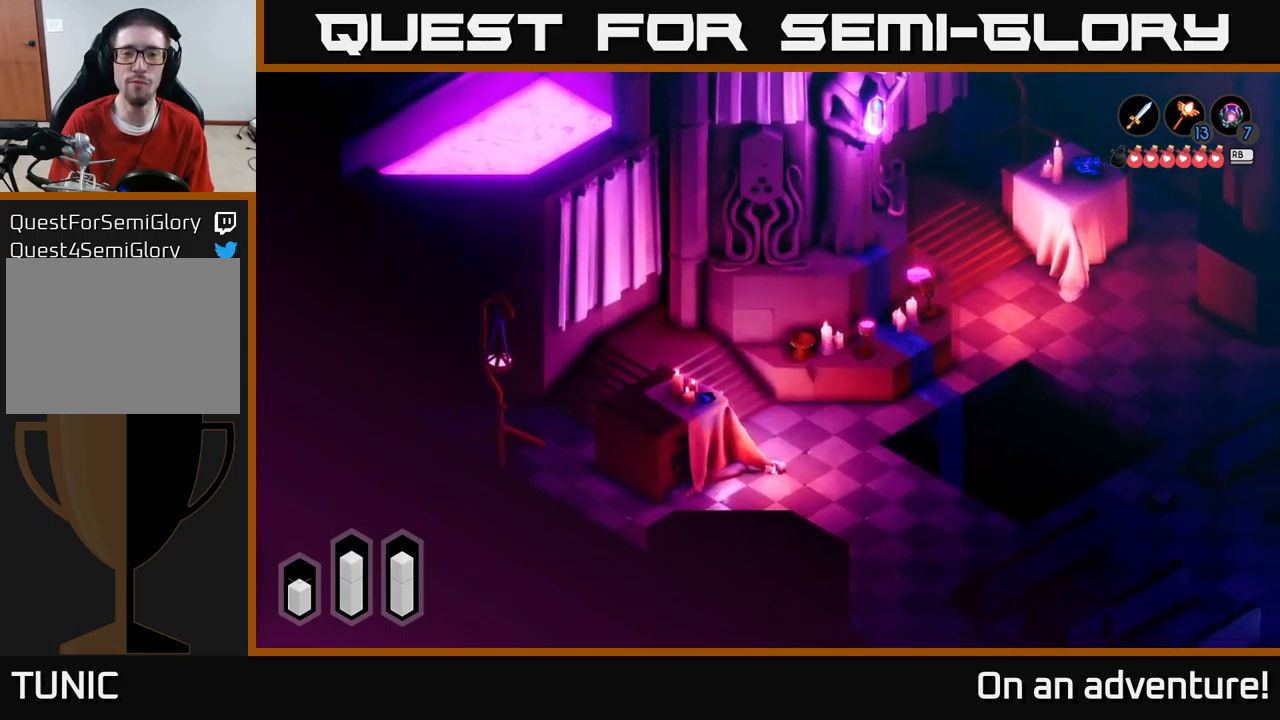
{"buttons": ["A"], "left_stick": "down-right", "right_stick": "center", "events": [[117, "left_stick", "right"], [167, "left_stick", "up-right"], [367, "left_stick", "right"], [500, "left_stick", "down-right"]]}
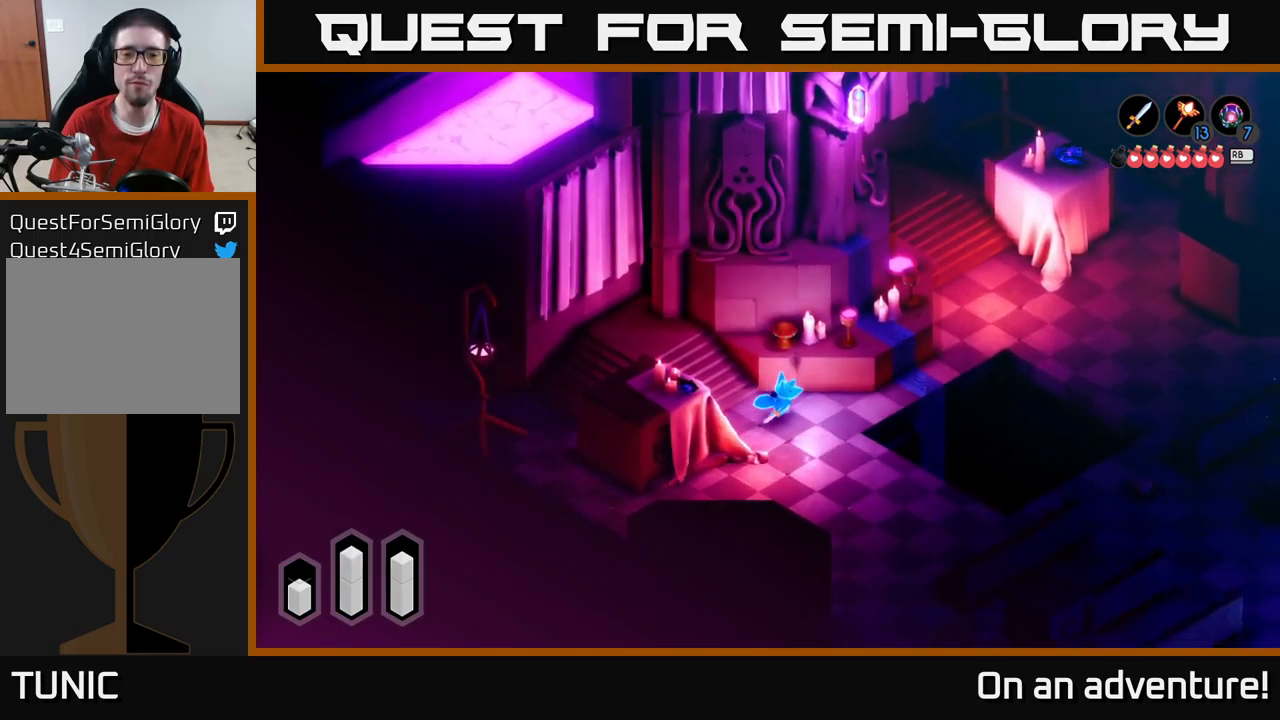
{"buttons": ["A"], "left_stick": "down", "right_stick": "center", "events": [[250, "left_stick", "down"]]}
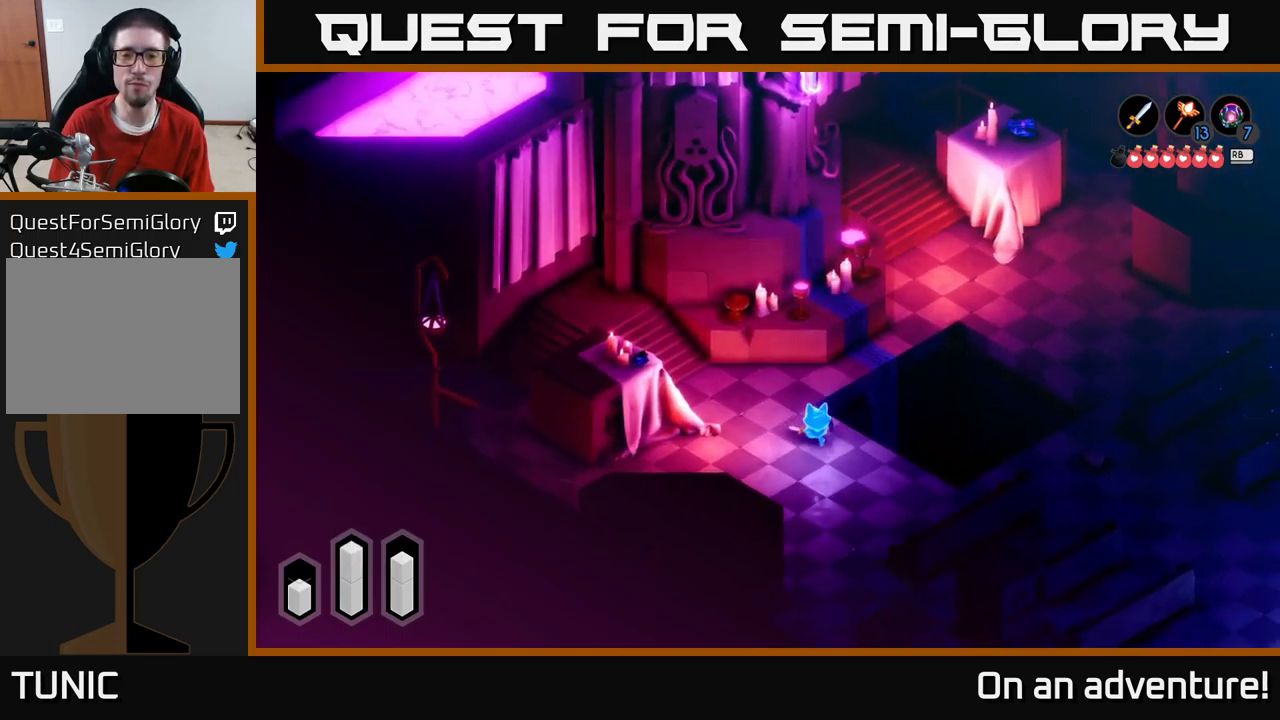
{"buttons": ["A"], "left_stick": "right", "right_stick": "center", "events": [[50, "left_stick", "down-right"], [267, "left_stick", "right"]]}
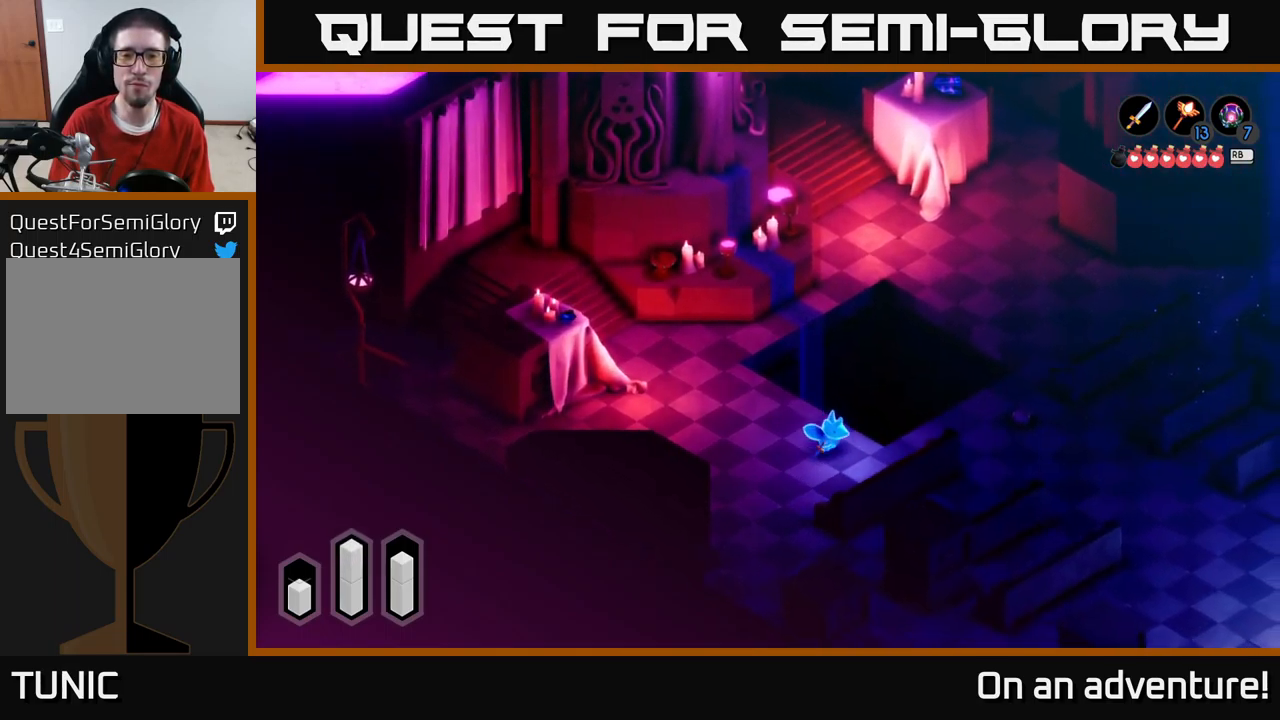
{"buttons": ["A"], "left_stick": "up-right", "right_stick": "center", "events": [[350, "left_stick", "up-right"]]}
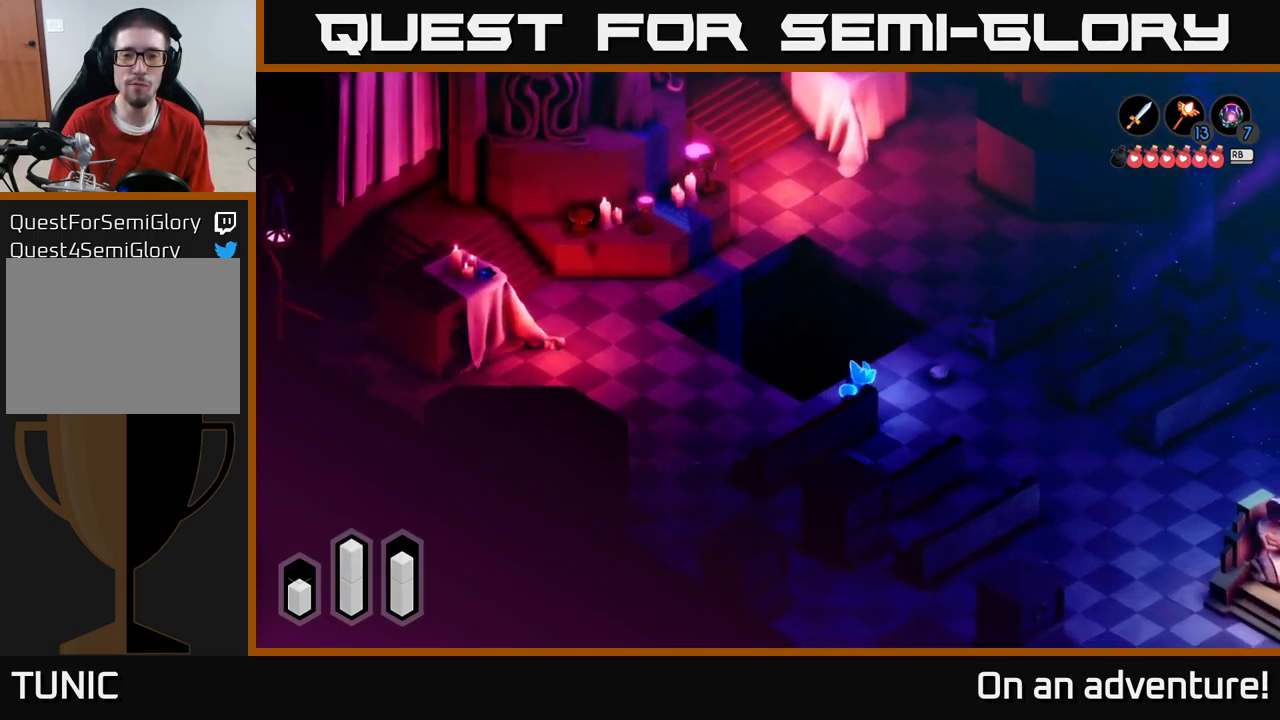
{"buttons": ["A"], "left_stick": "down-right", "right_stick": "center", "events": [[350, "left_stick", "down-right"]]}
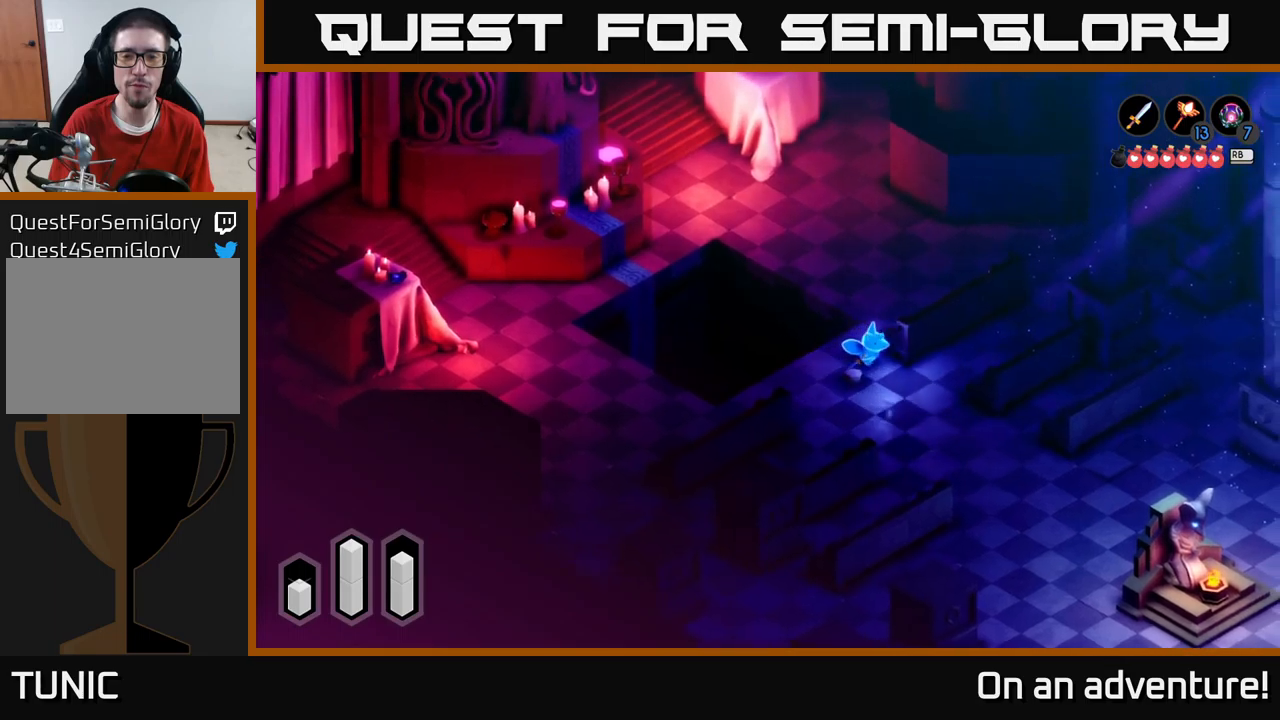
{"buttons": [], "left_stick": "down", "right_stick": "center", "events": [[383, "left_stick", "down"], [400, "A", "up"]]}
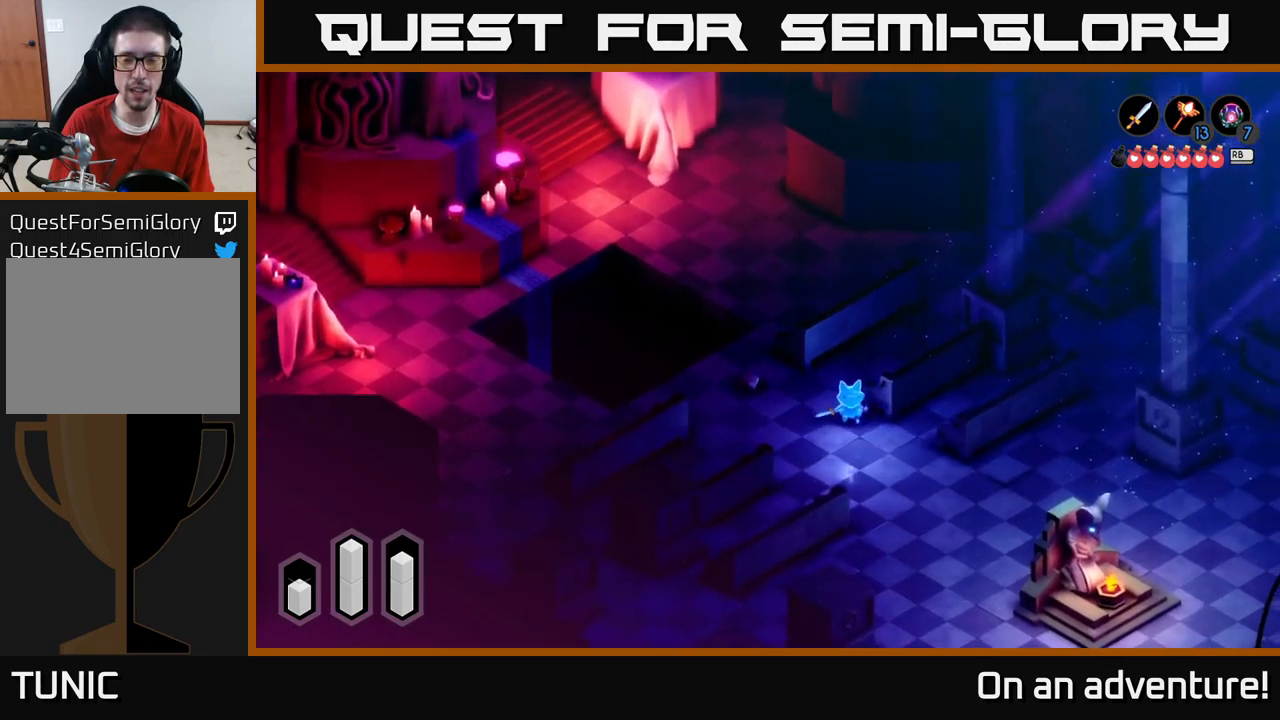
{"buttons": [], "left_stick": "up-left", "right_stick": "center", "events": [[283, "left_stick", "center"], [350, "left_stick", "up-left"]]}
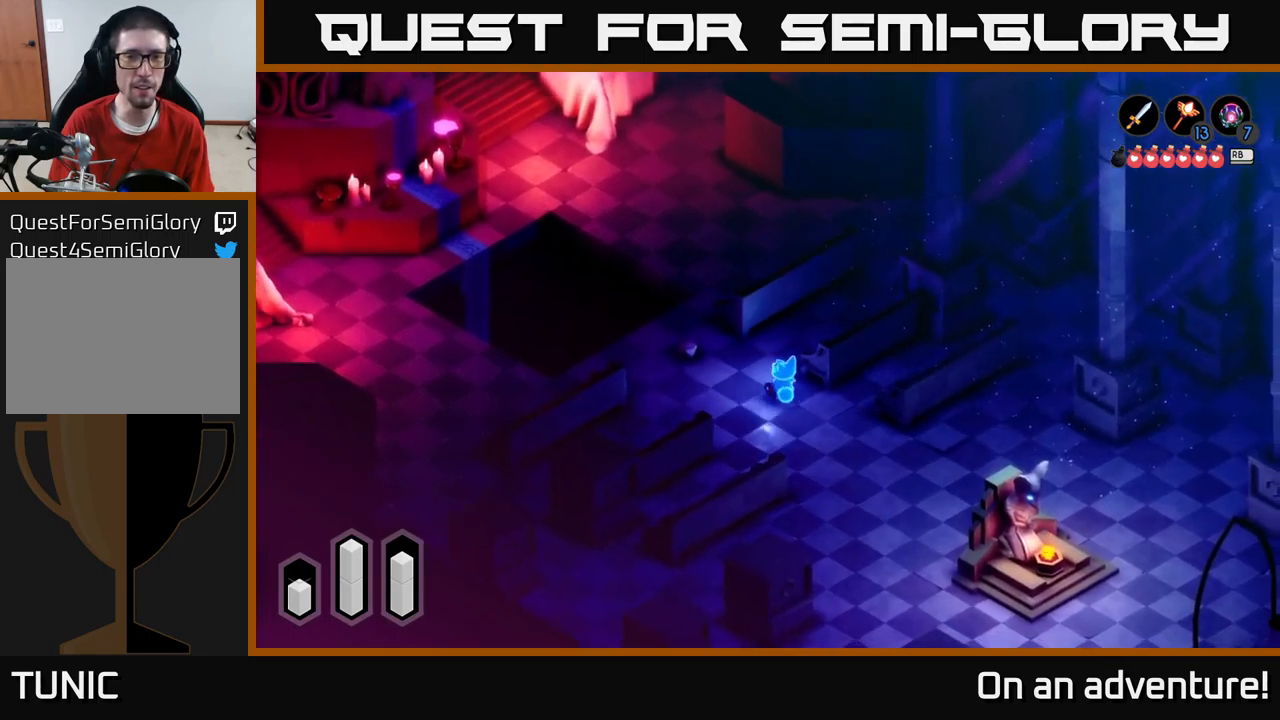
{"buttons": ["A"], "left_stick": "up", "right_stick": "center", "events": [[250, "A", "down"], [333, "left_stick", "up"]]}
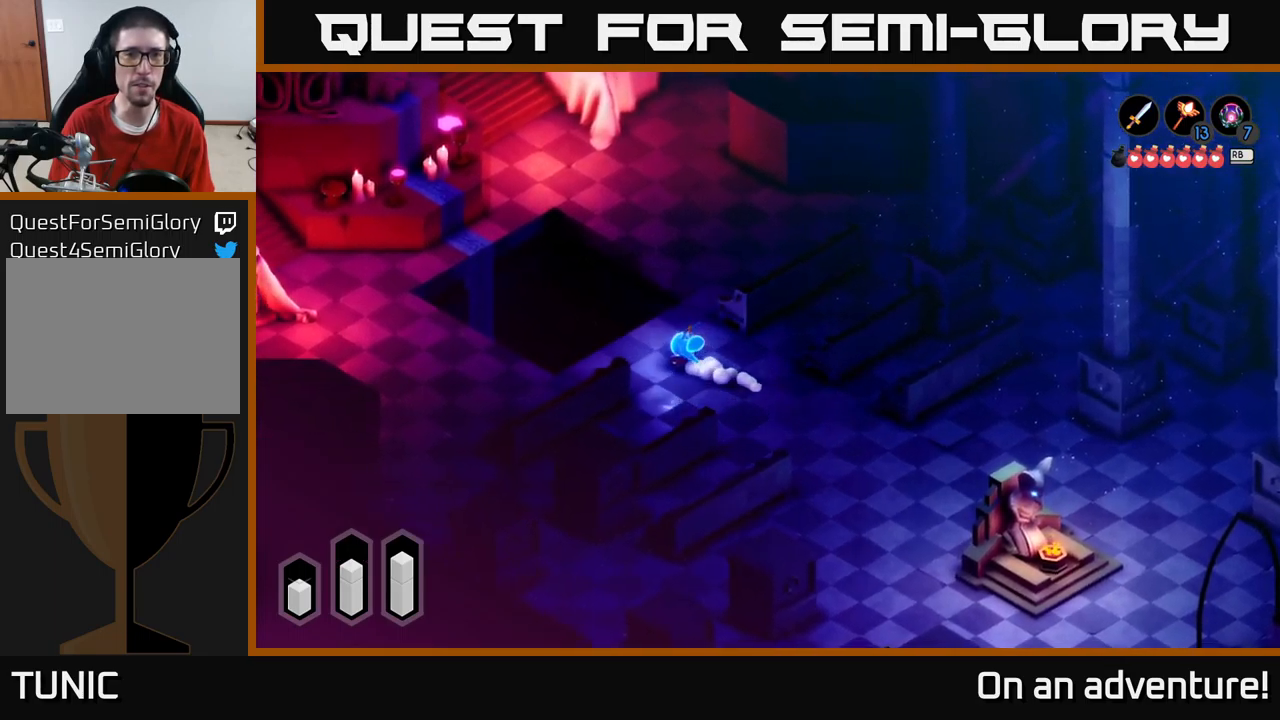
{"buttons": ["A"], "left_stick": "up-right", "right_stick": "center", "events": [[133, "left_stick", "center"], [283, "left_stick", "up-right"]]}
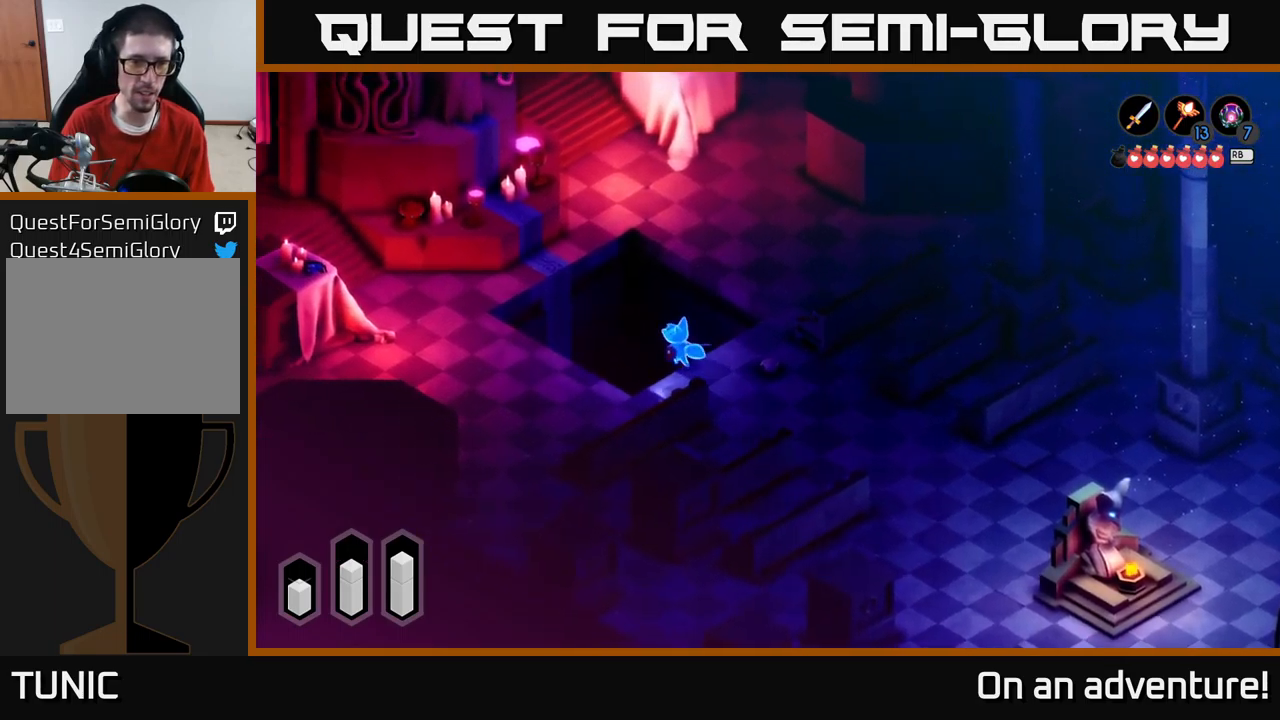
{"buttons": ["A"], "left_stick": "up-right", "right_stick": "center", "events": []}
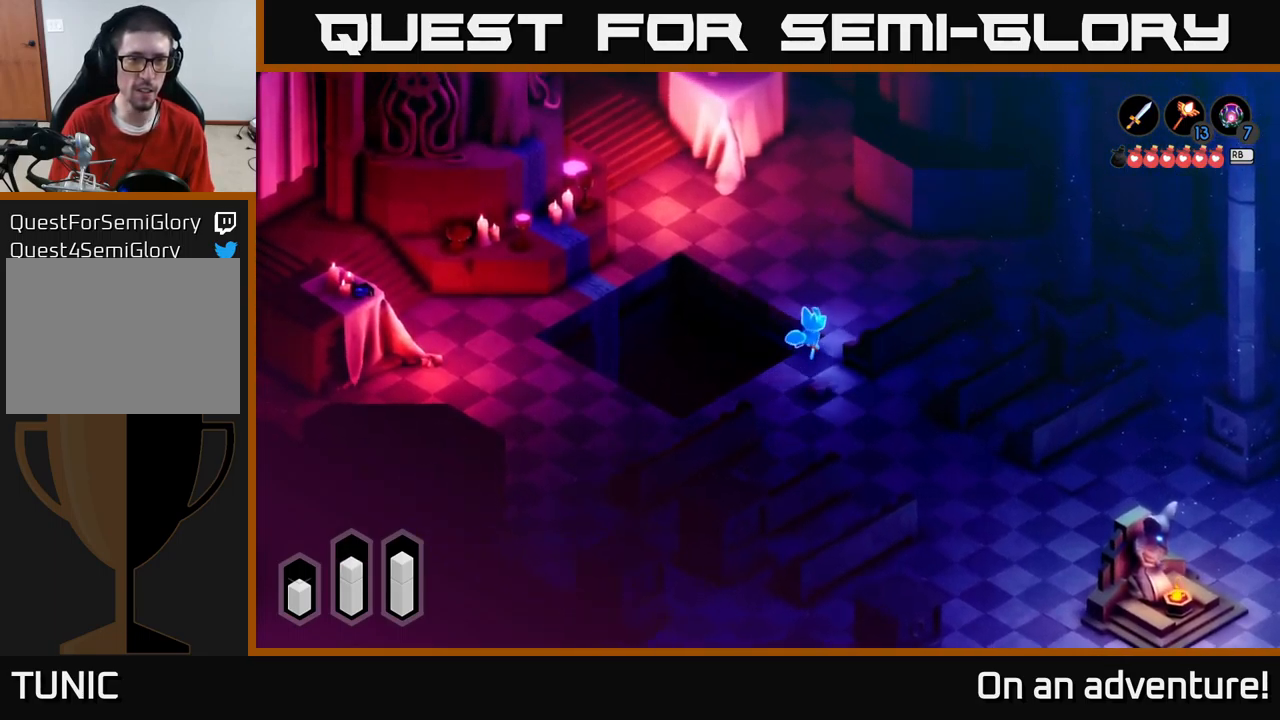
{"buttons": ["A"], "left_stick": "up-left", "right_stick": "center", "events": [[216, "left_stick", "up-left"]]}
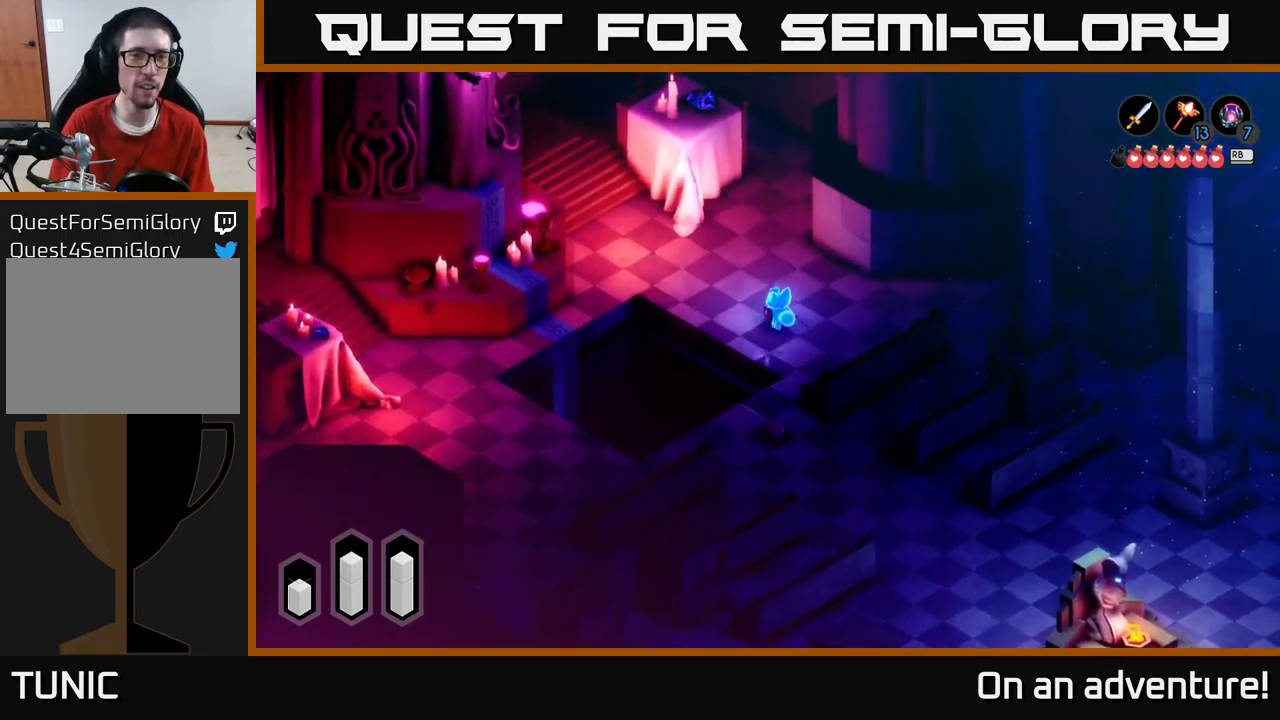
{"buttons": ["A"], "left_stick": "up", "right_stick": "center", "events": [[16, "left_stick", "up"]]}
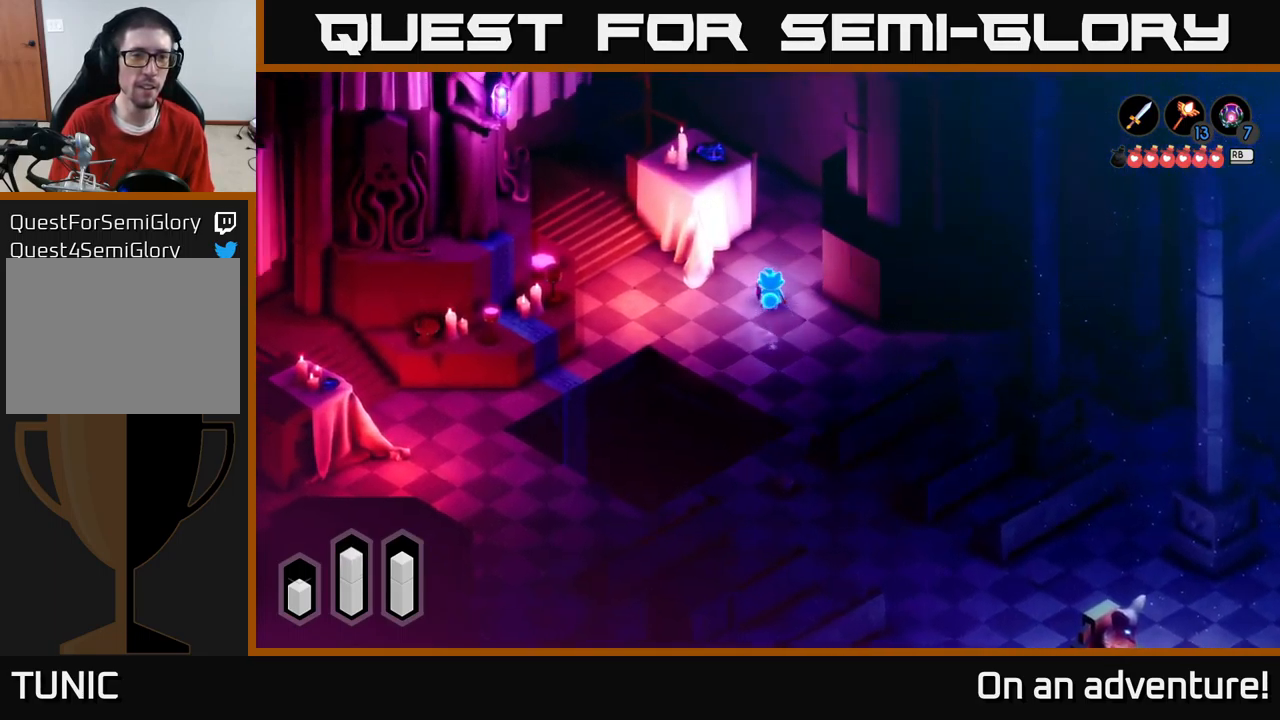
{"buttons": ["A"], "left_stick": "up-right", "right_stick": "center", "events": [[366, "left_stick", "up-right"]]}